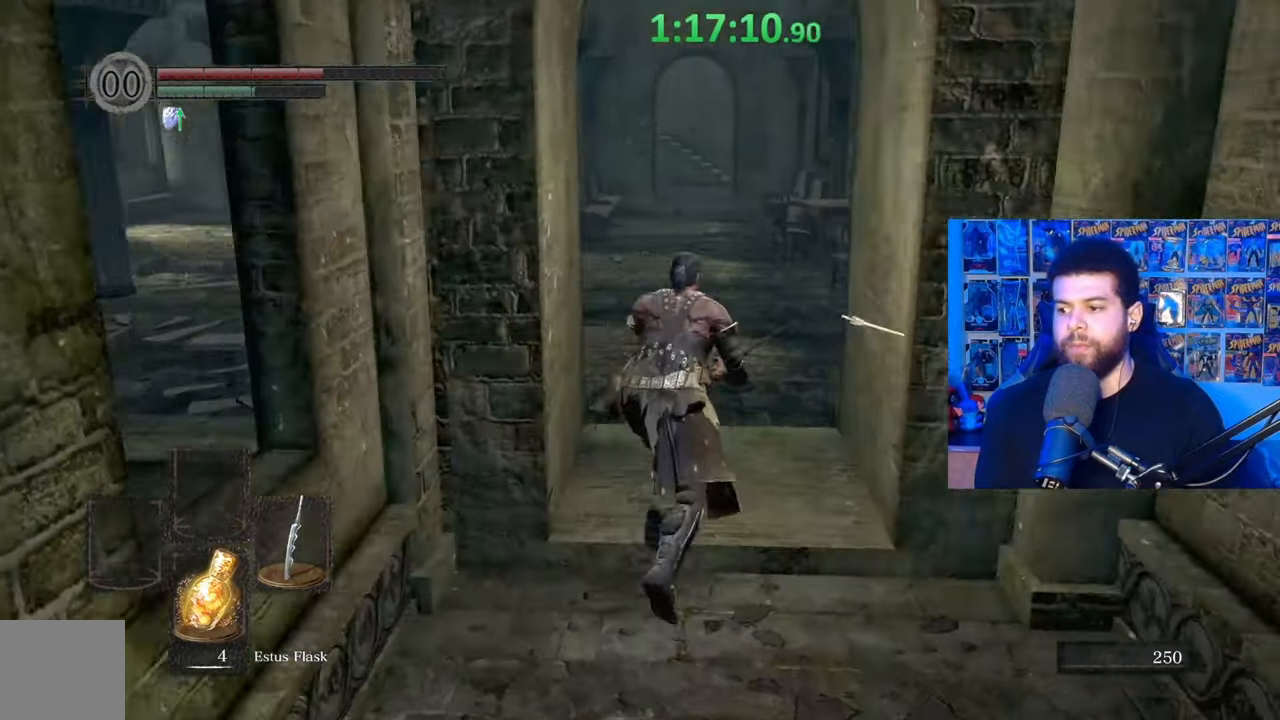
Gameplay with a controller (Xbox layout); each line is a JSON object with the inputs held at the frame after it. "events" lists button and stick changes between this image and that frame as [ms after this image, input, new state], when the widget could be followed in between. Not read: SHARE.
{"buttons": ["B"], "left_stick": "up", "right_stick": "center", "events": [[267, "right_stick", "left"], [367, "right_stick", "center"]]}
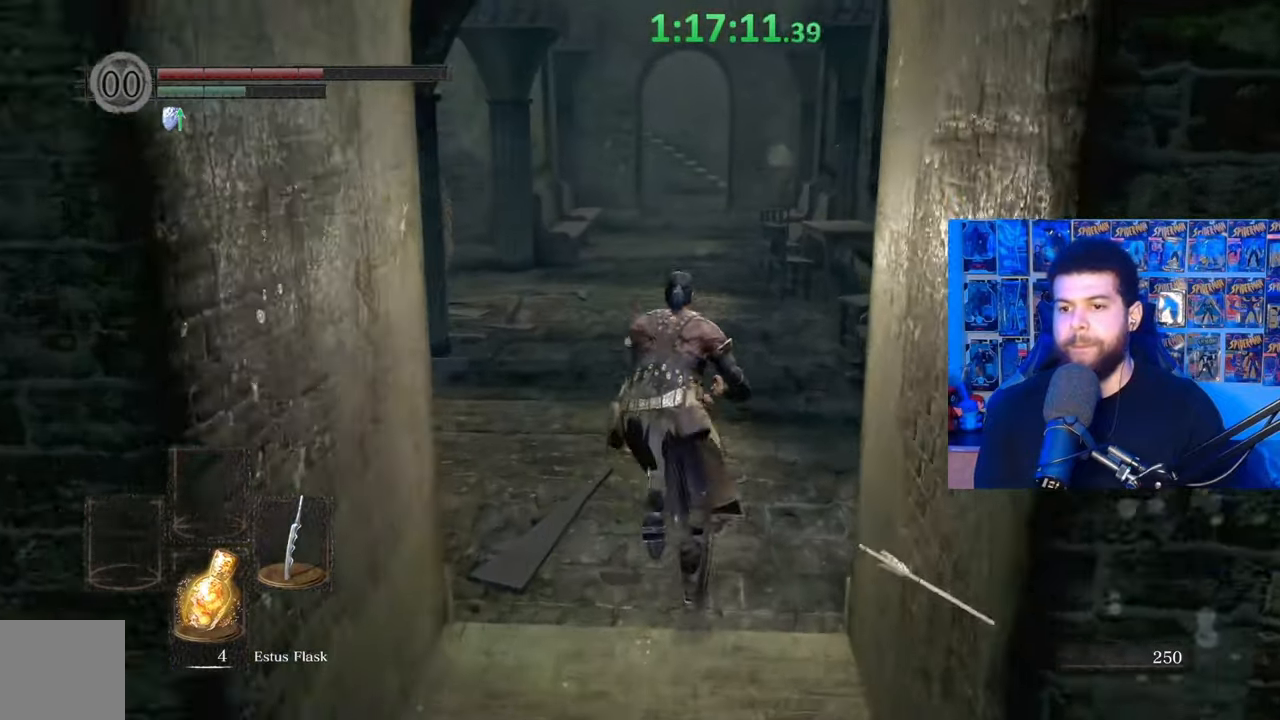
{"buttons": ["B"], "left_stick": "up", "right_stick": "center", "events": []}
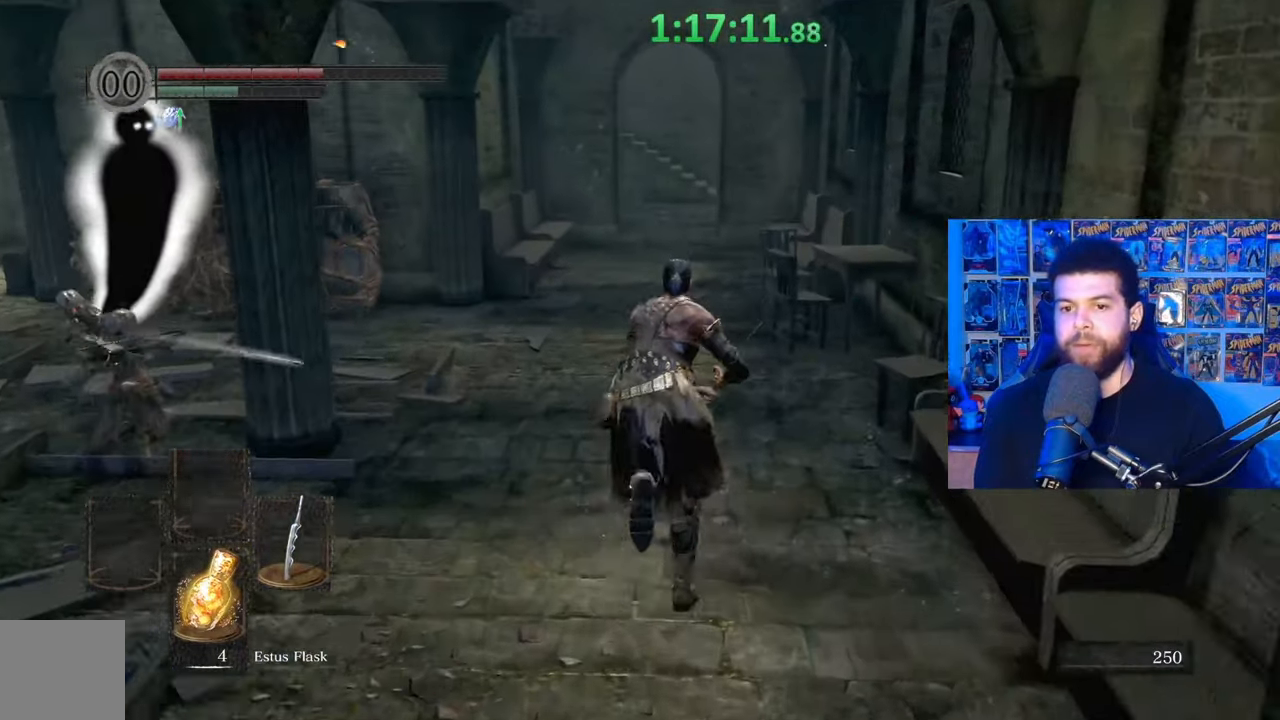
{"buttons": ["B"], "left_stick": "up", "right_stick": "center", "events": []}
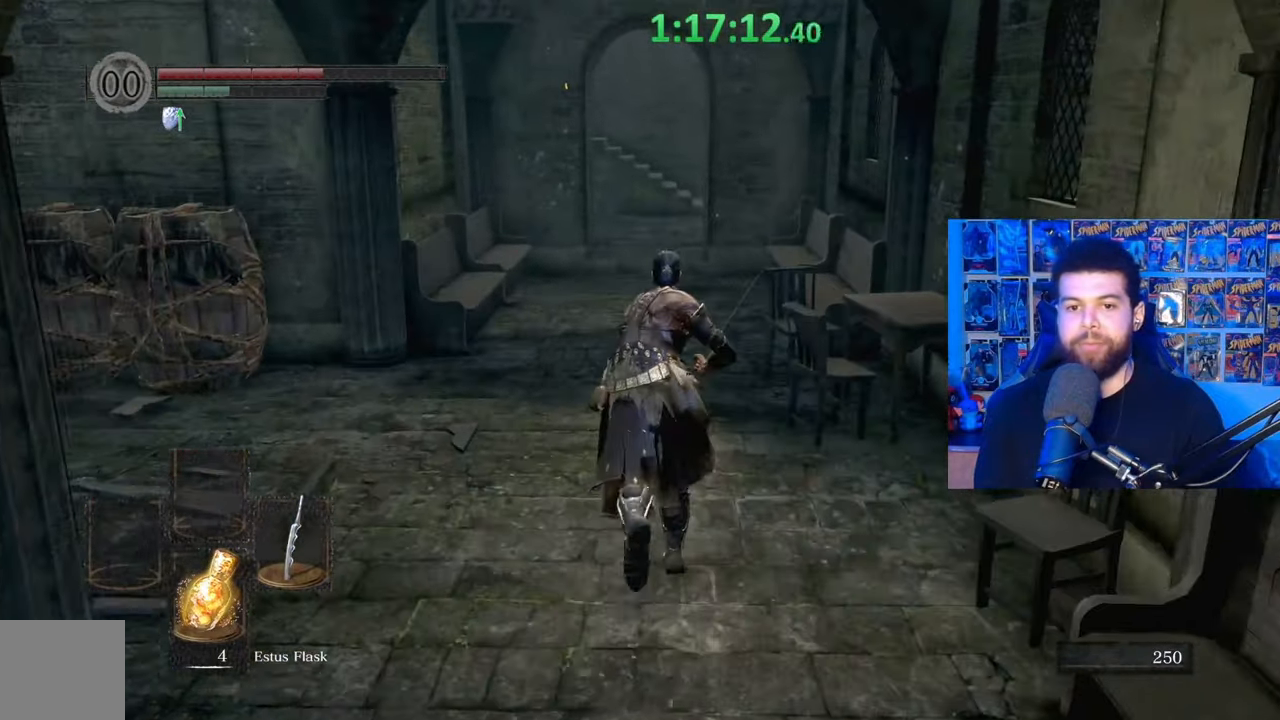
{"buttons": ["B"], "left_stick": "up", "right_stick": "center", "events": []}
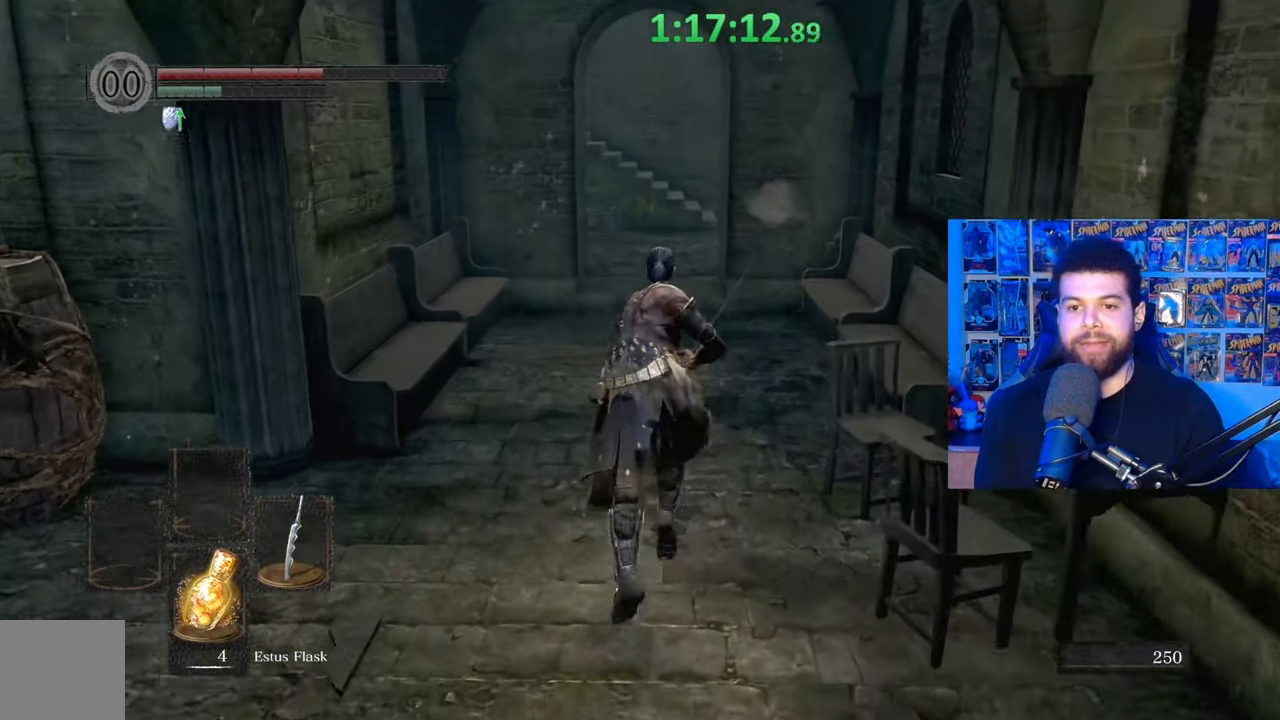
{"buttons": ["B"], "left_stick": "up-left", "right_stick": "center", "events": [[117, "B", "up"], [267, "B", "down"], [417, "left_stick", "up-left"]]}
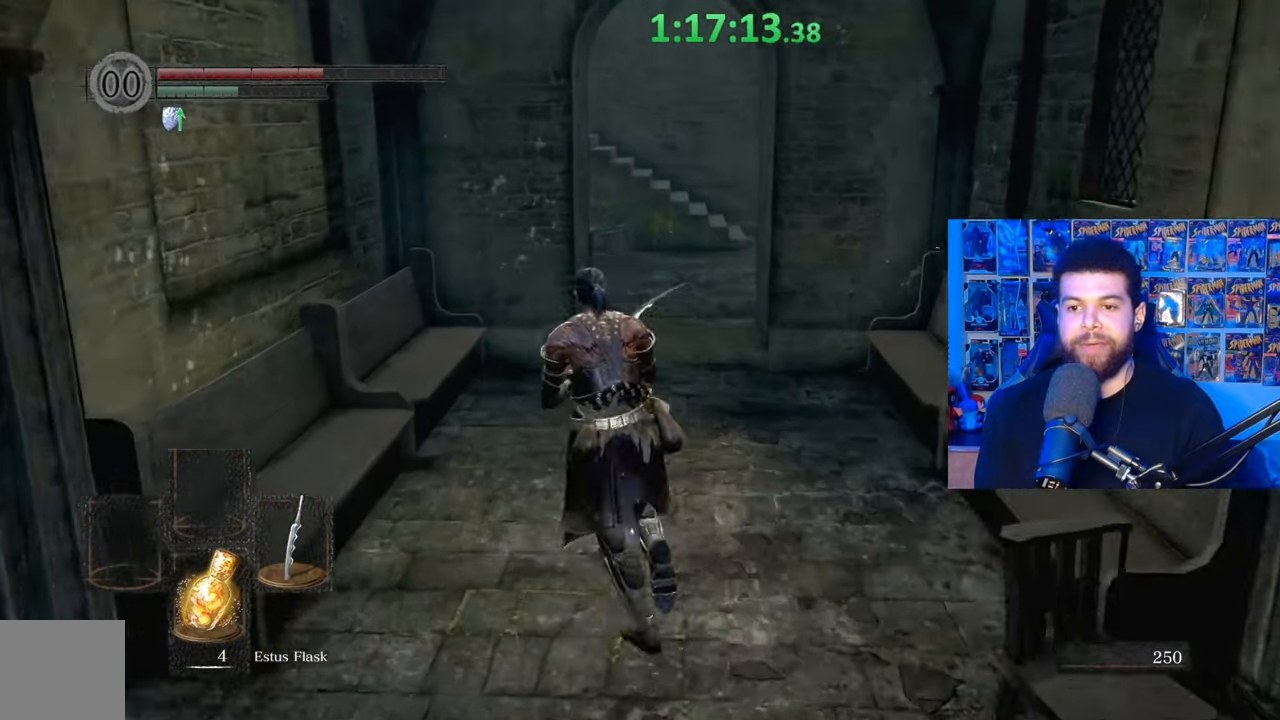
{"buttons": [], "left_stick": "up-left", "right_stick": "center", "events": [[17, "right_stick", "right"], [217, "right_stick", "center"], [367, "B", "up"]]}
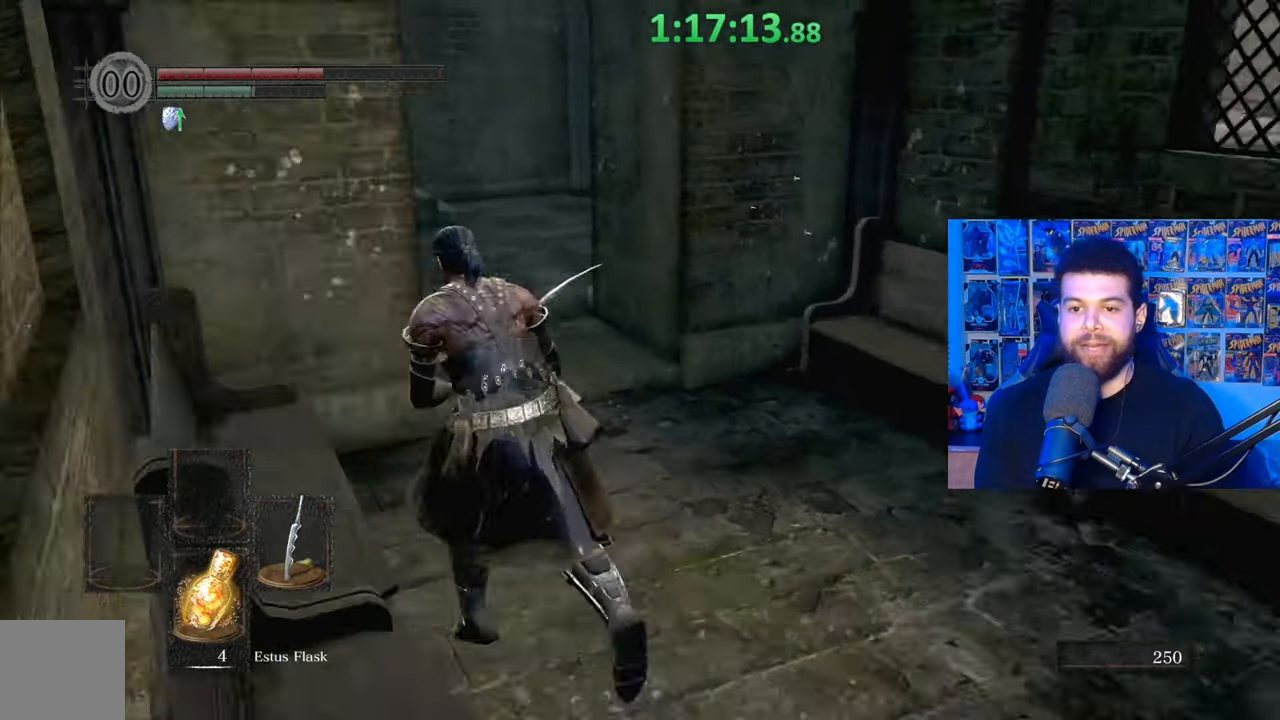
{"buttons": [], "left_stick": "up-left", "right_stick": "down-right", "events": [[67, "right_stick", "down-right"], [250, "right_stick", "center"], [417, "right_stick", "down-right"]]}
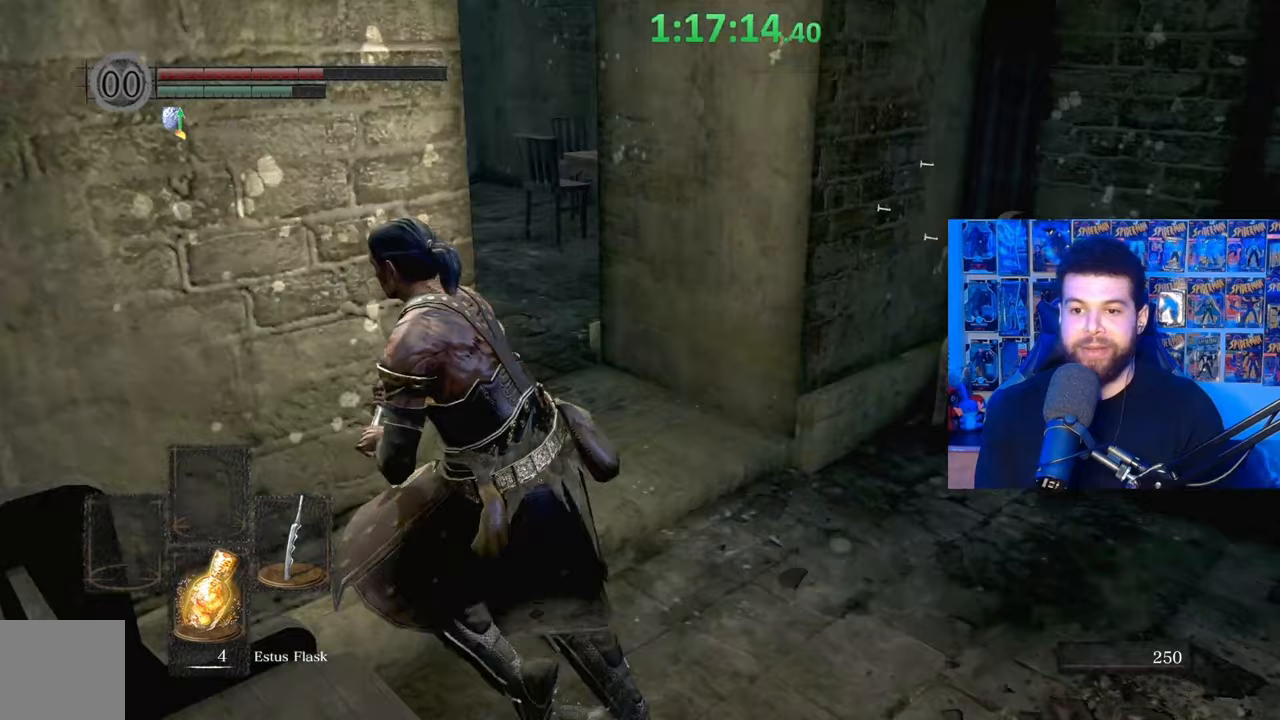
{"buttons": ["B"], "left_stick": "up", "right_stick": "down-left", "events": [[17, "right_stick", "center"], [117, "B", "down"], [167, "left_stick", "up"], [317, "right_stick", "down-left"]]}
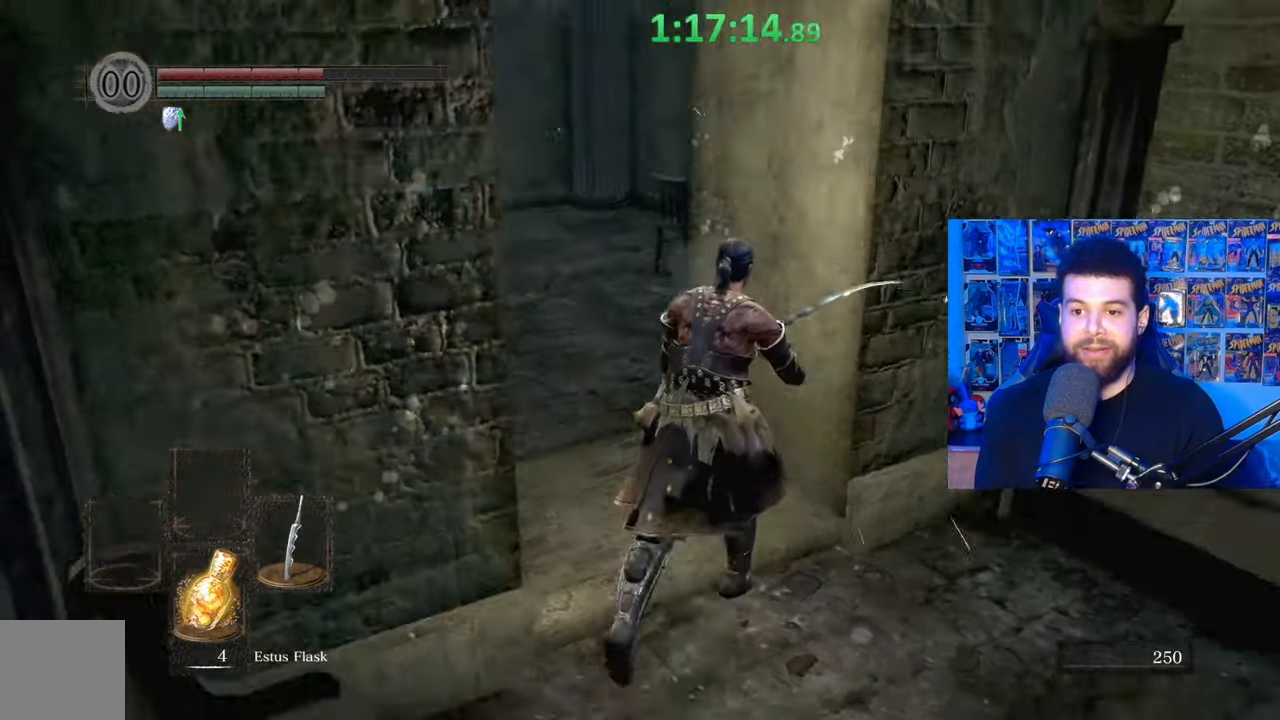
{"buttons": ["B"], "left_stick": "right", "right_stick": "left", "events": [[217, "right_stick", "center"], [267, "right_stick", "left"], [283, "left_stick", "up-right"], [450, "left_stick", "right"]]}
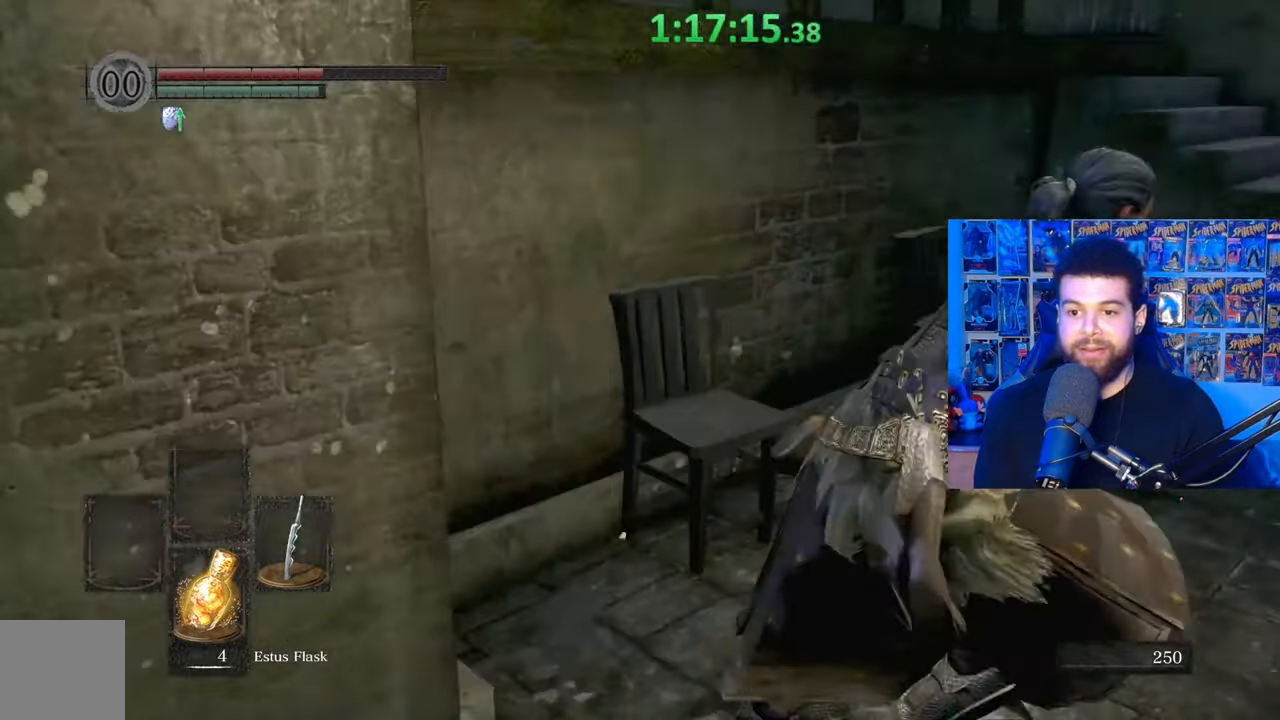
{"buttons": ["B"], "left_stick": "up", "right_stick": "center", "events": [[67, "right_stick", "center"], [200, "right_stick", "down-right"], [317, "left_stick", "up-right"], [367, "right_stick", "center"], [417, "left_stick", "up"]]}
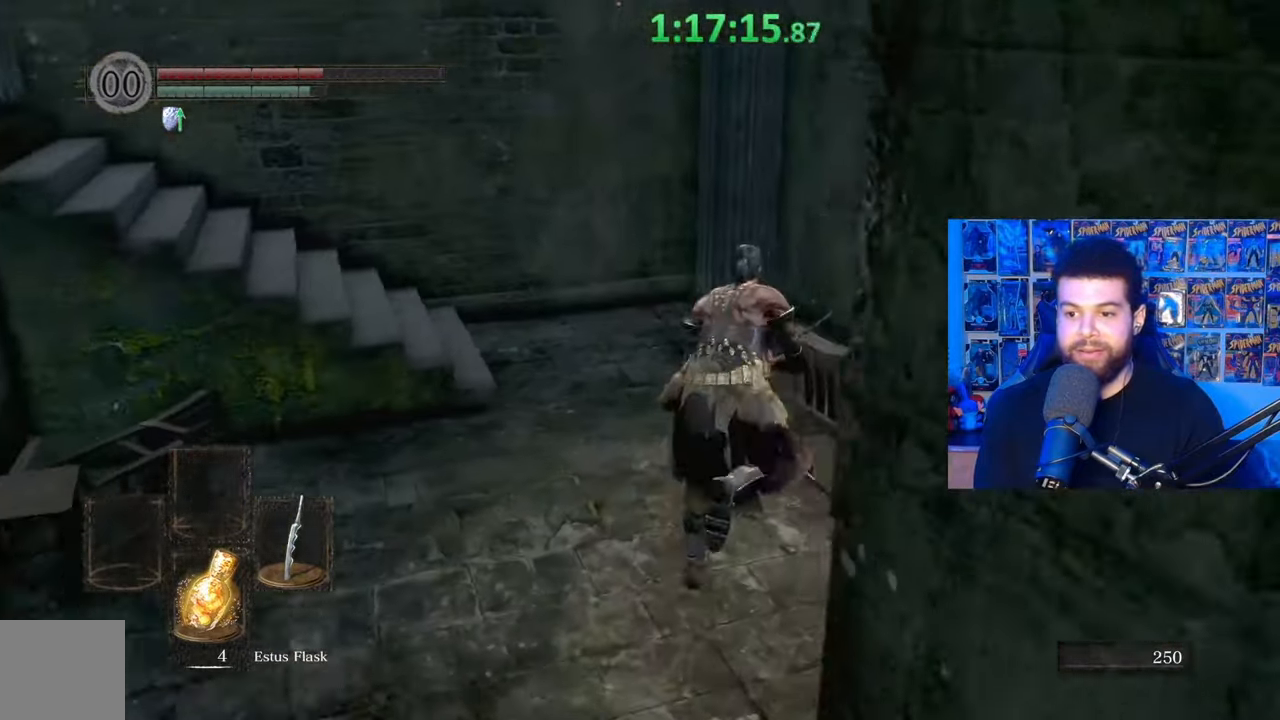
{"buttons": ["B"], "left_stick": "up-right", "right_stick": "left", "events": [[17, "right_stick", "left"], [300, "left_stick", "up-right"]]}
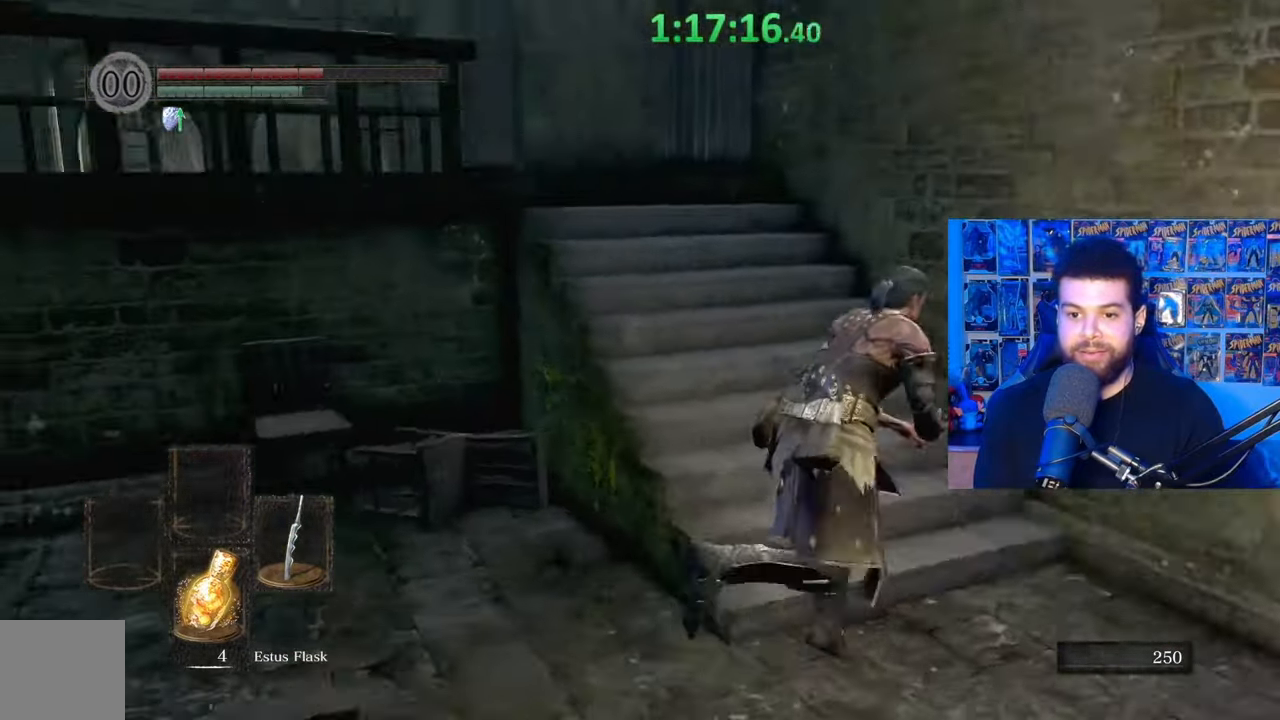
{"buttons": ["B"], "left_stick": "up", "right_stick": "down-left", "events": [[217, "left_stick", "up"], [317, "right_stick", "center"], [450, "right_stick", "down-left"]]}
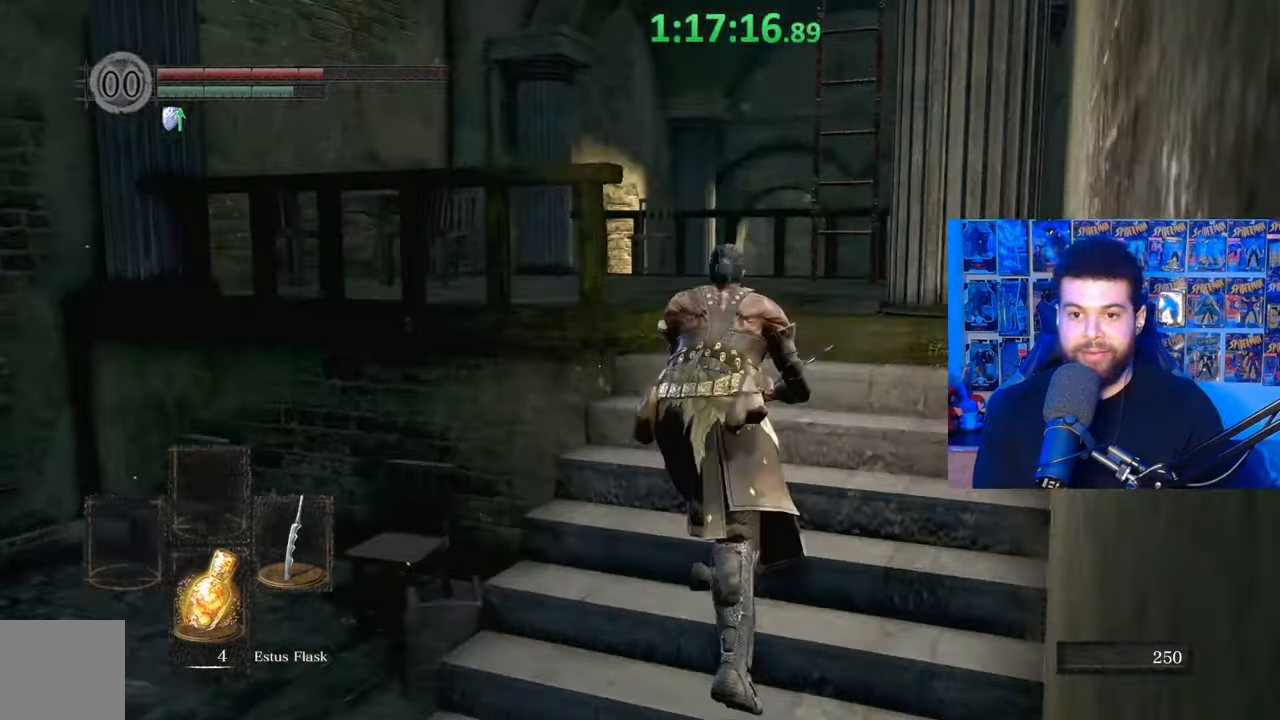
{"buttons": ["B"], "left_stick": "up-right", "right_stick": "down-left", "events": [[117, "left_stick", "up-right"]]}
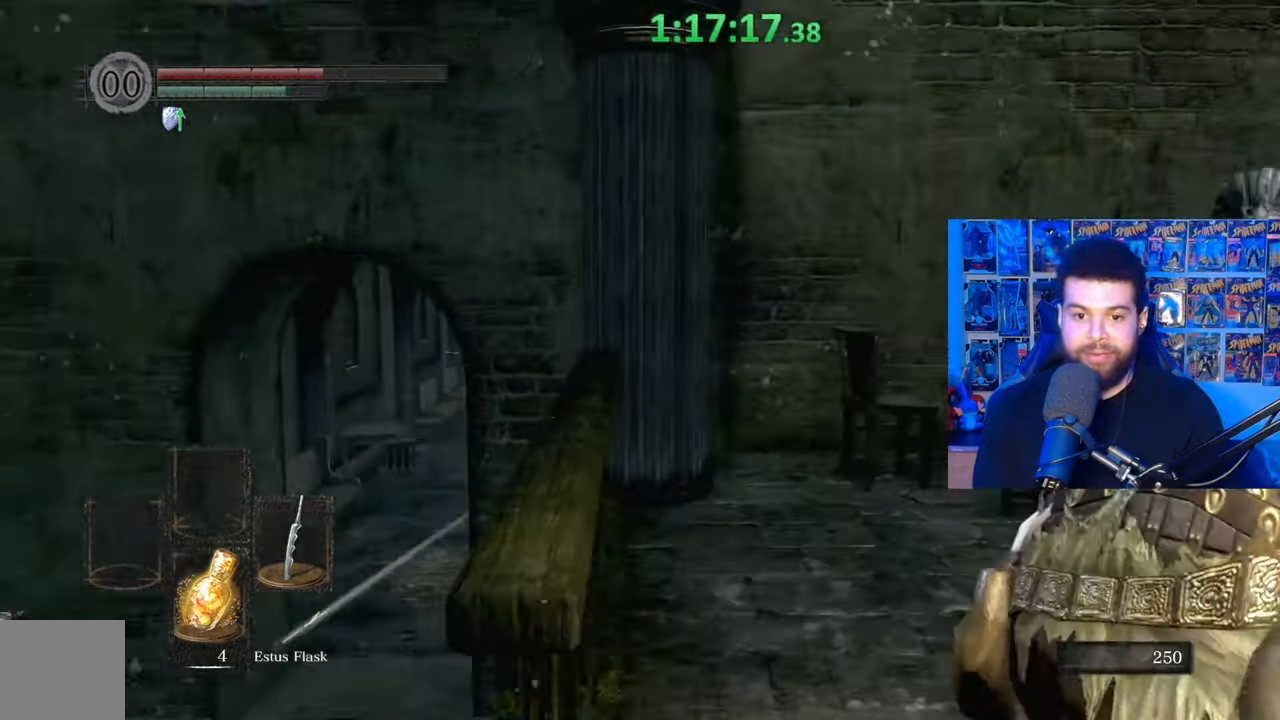
{"buttons": ["B"], "left_stick": "down-right", "right_stick": "center", "events": [[100, "left_stick", "right"], [367, "right_stick", "center"], [467, "left_stick", "down-right"]]}
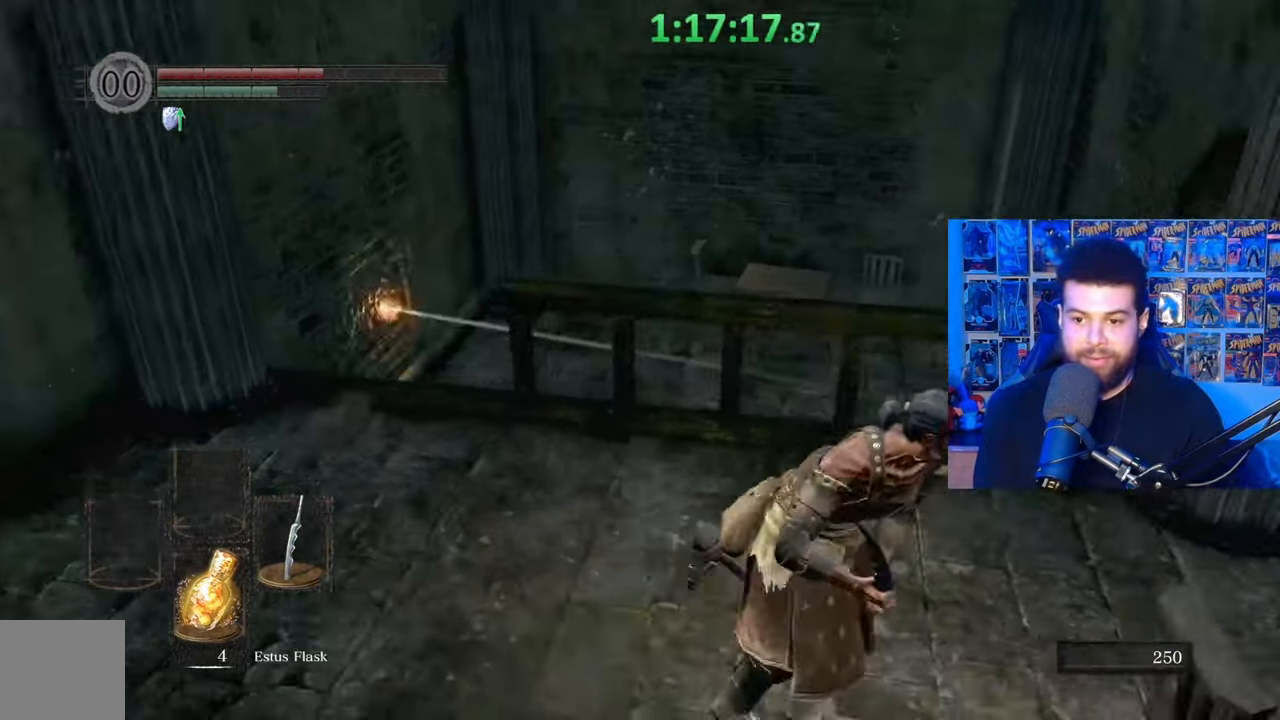
{"buttons": ["B"], "left_stick": "down-left", "right_stick": "center", "events": [[67, "left_stick", "down"], [367, "B", "up"], [367, "left_stick", "down-left"], [500, "B", "down"]]}
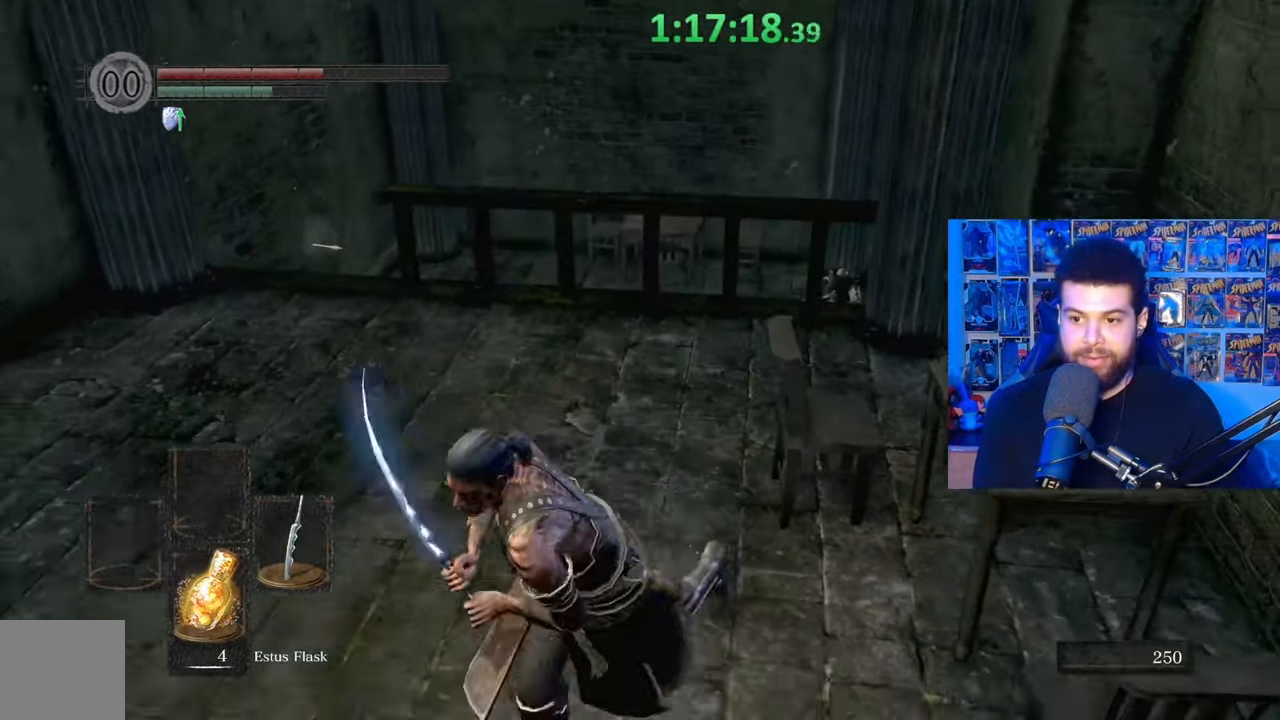
{"buttons": ["B"], "left_stick": "up-right", "right_stick": "center", "events": [[217, "right_stick", "left"], [250, "left_stick", "up-left"], [367, "left_stick", "up"], [450, "right_stick", "center"], [467, "left_stick", "up-right"]]}
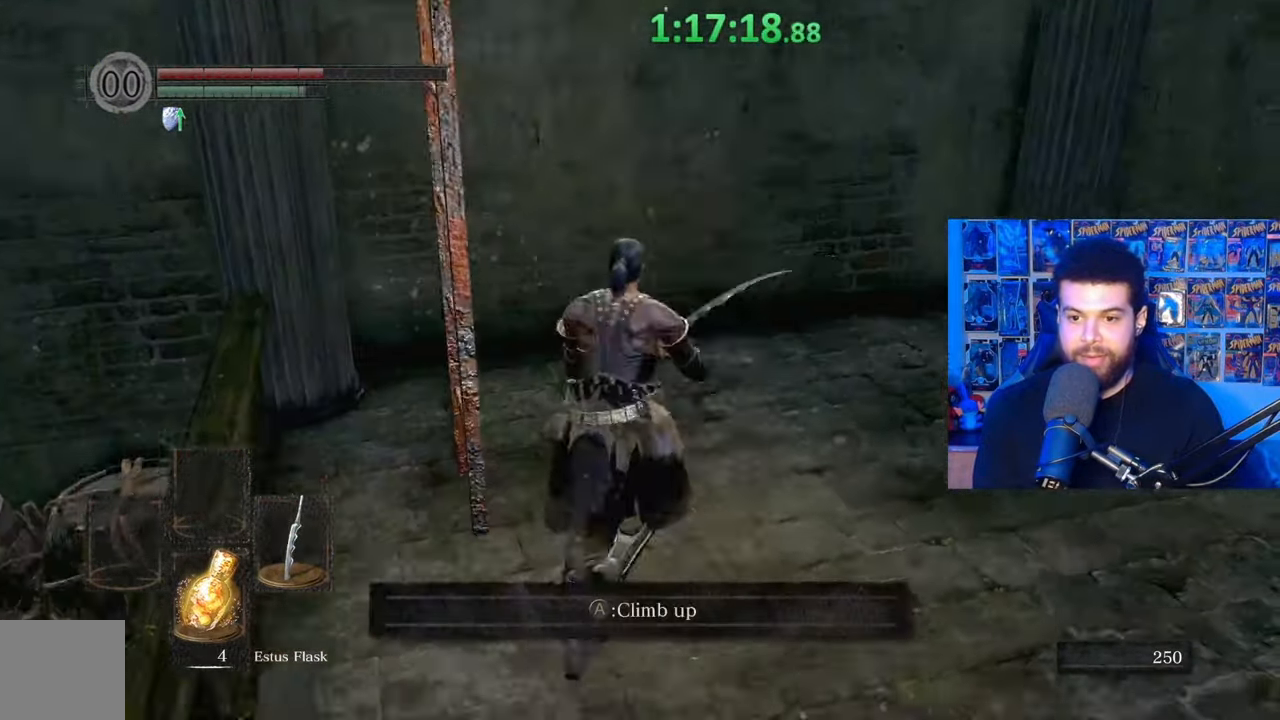
{"buttons": ["B"], "left_stick": "down", "right_stick": "center", "events": [[117, "right_stick", "left"], [217, "left_stick", "left"], [267, "left_stick", "down-left"], [317, "A", "down"], [317, "right_stick", "center"], [417, "A", "up"], [467, "left_stick", "down"]]}
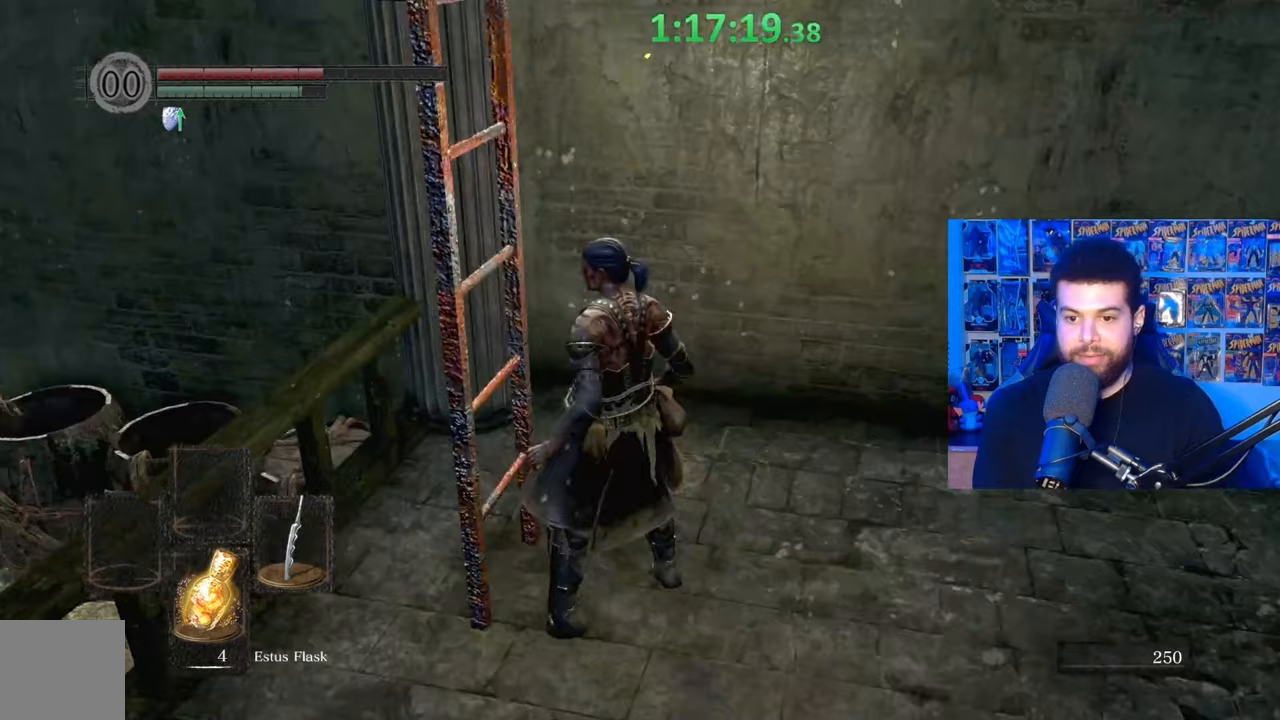
{"buttons": ["B"], "left_stick": "up", "right_stick": "down-right", "events": [[267, "left_stick", "center"], [300, "right_stick", "down-right"], [400, "left_stick", "up"]]}
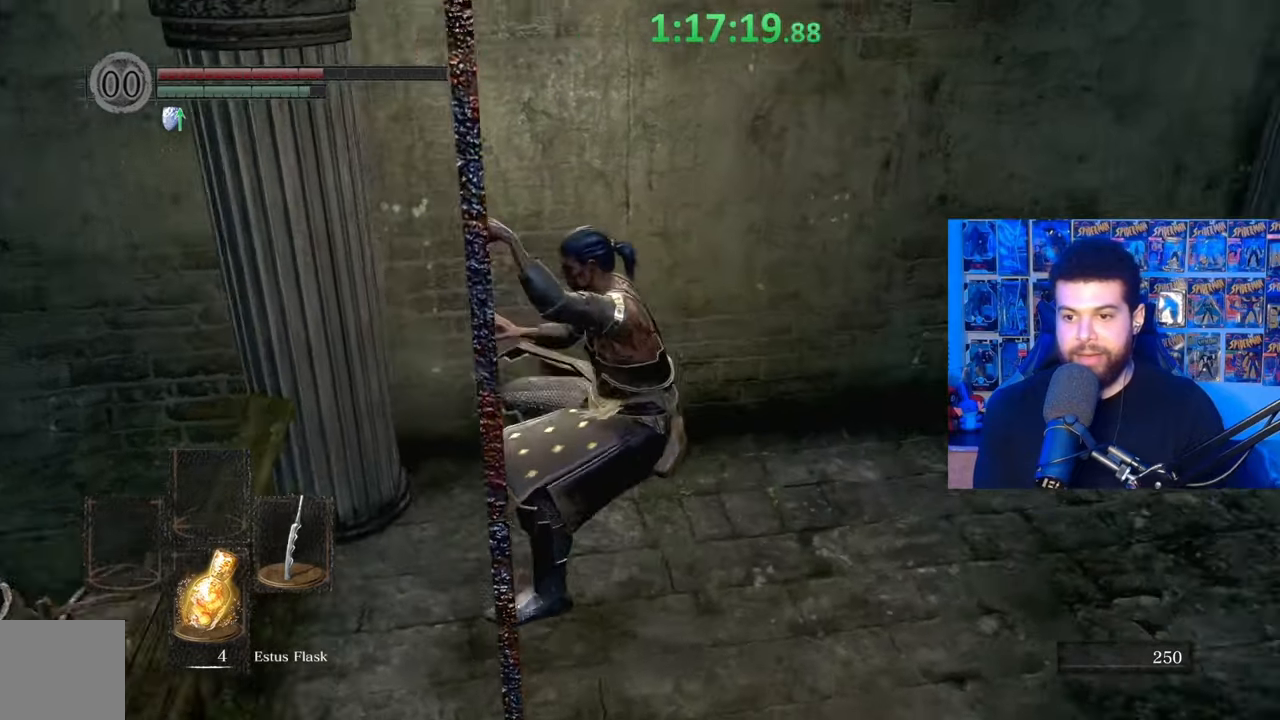
{"buttons": ["B"], "left_stick": "down", "right_stick": "center", "events": [[167, "left_stick", "right"], [217, "left_stick", "down-right"], [217, "right_stick", "center"], [267, "B", "up"], [367, "B", "down"], [467, "B", "up"], [467, "left_stick", "down"], [500, "B", "down"]]}
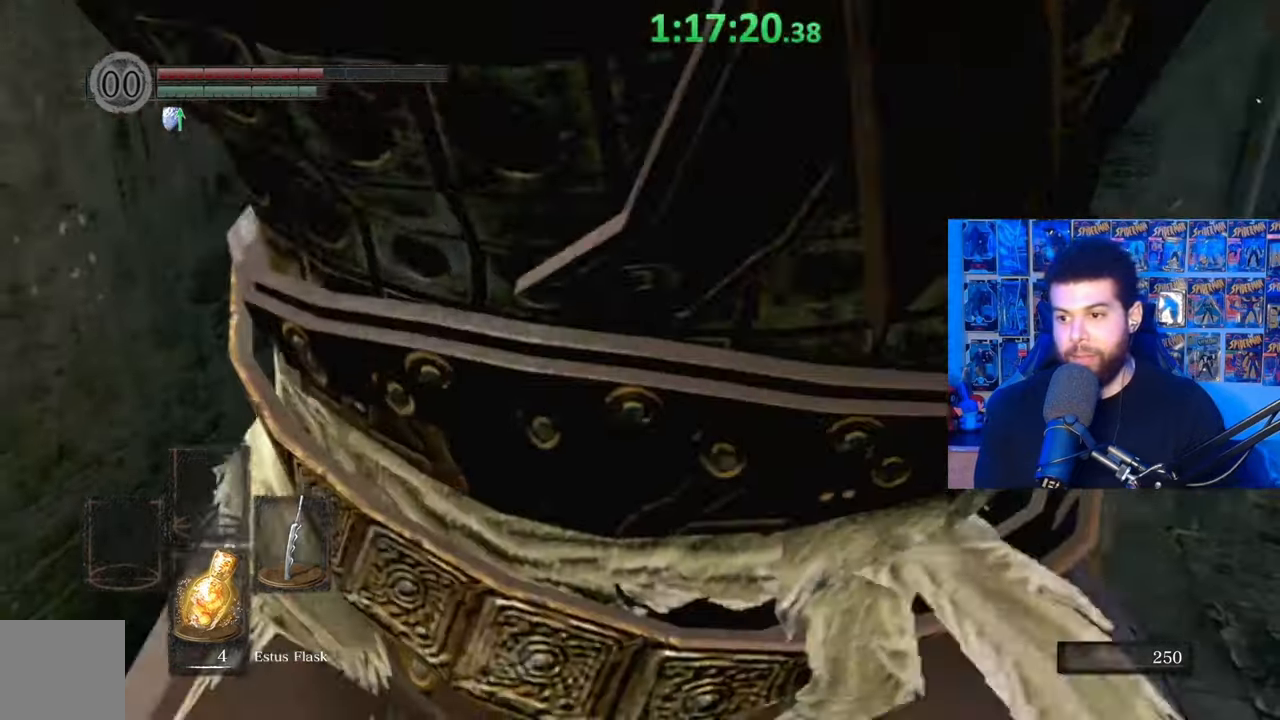
{"buttons": ["B"], "left_stick": "down", "right_stick": "center", "events": [[100, "B", "up"], [150, "B", "down"], [250, "B", "up"], [317, "B", "down"], [367, "B", "up"], [417, "B", "down"]]}
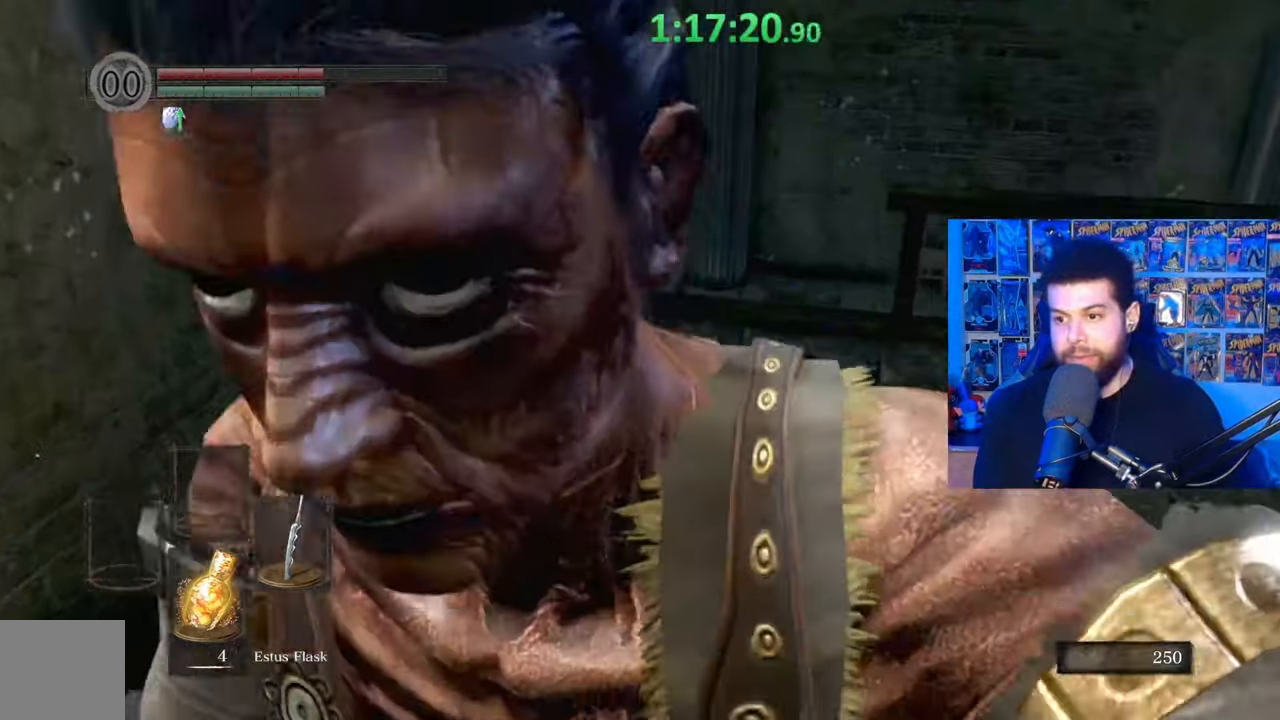
{"buttons": [], "left_stick": "right", "right_stick": "center", "events": [[50, "B", "up"], [67, "B", "down"], [167, "B", "up"], [167, "left_stick", "down-right"], [250, "B", "down"], [317, "B", "up"], [417, "B", "down"], [417, "left_stick", "right"], [500, "B", "up"]]}
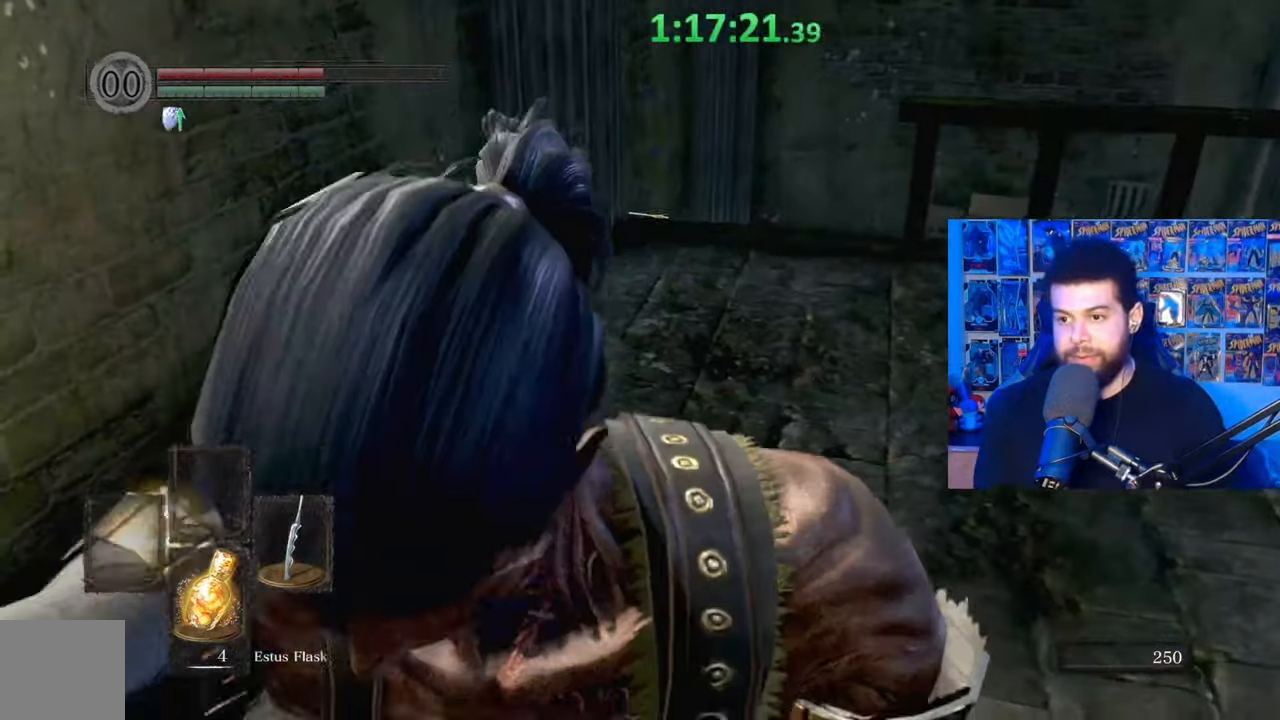
{"buttons": [], "left_stick": "right", "right_stick": "center", "events": [[67, "B", "down"], [167, "B", "up"], [217, "B", "down"], [317, "B", "up"]]}
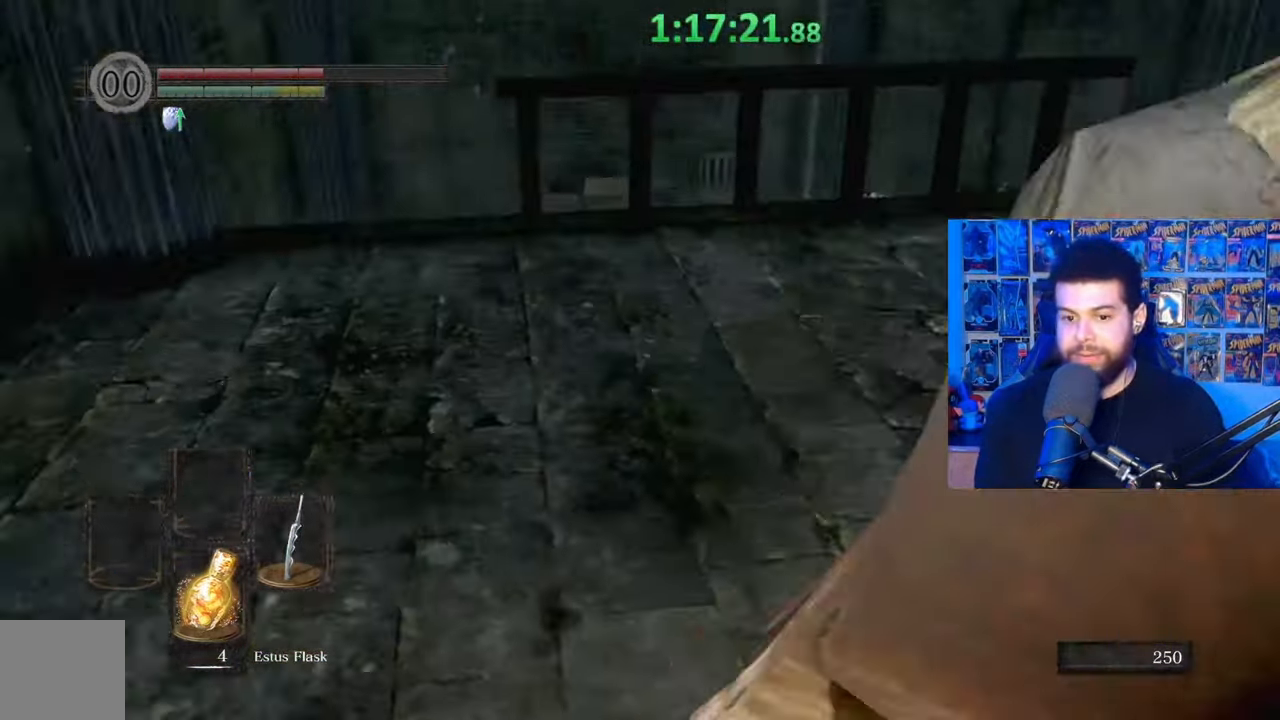
{"buttons": ["X"], "left_stick": "up", "right_stick": "center", "events": [[17, "right_stick", "down-left"], [117, "right_stick", "left"], [167, "left_stick", "center"], [267, "left_stick", "up"], [267, "right_stick", "center"], [350, "X", "down"], [417, "X", "up"], [500, "X", "down"]]}
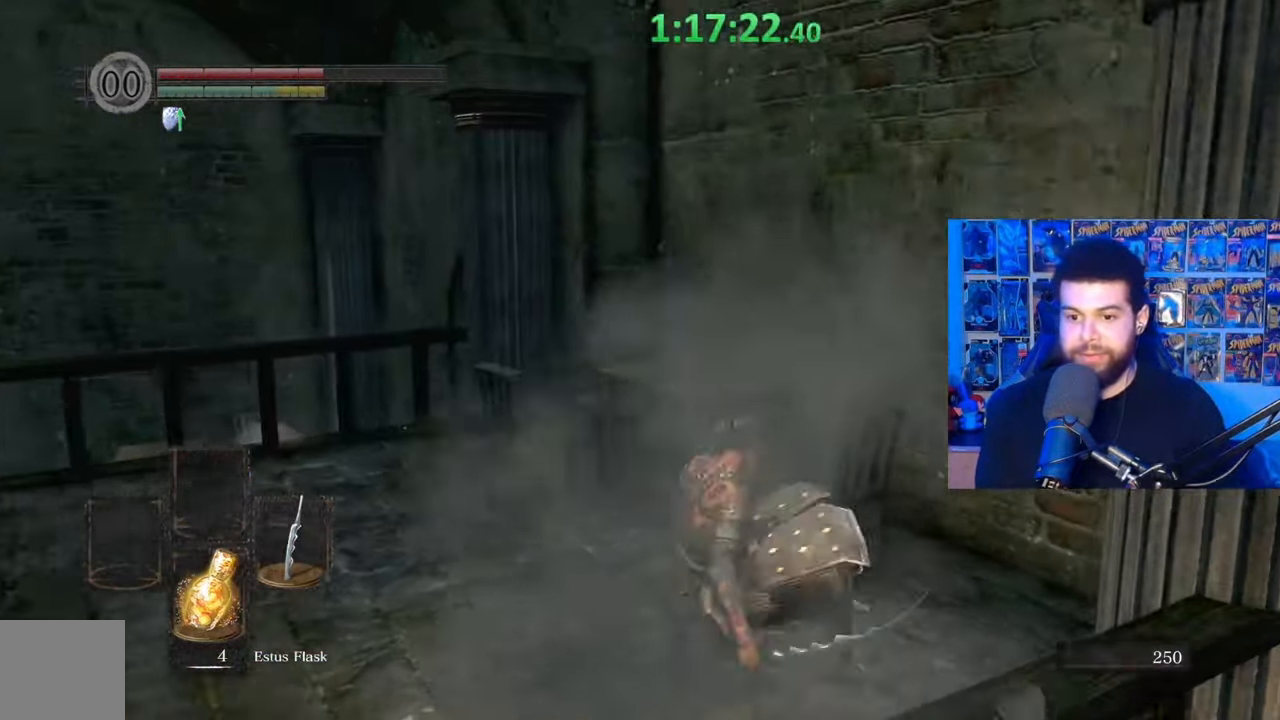
{"buttons": [], "left_stick": "center", "right_stick": "center", "events": [[100, "X", "up"], [100, "left_stick", "center"], [150, "X", "down"], [233, "X", "up"], [317, "right_stick", "down-left"], [467, "right_stick", "center"]]}
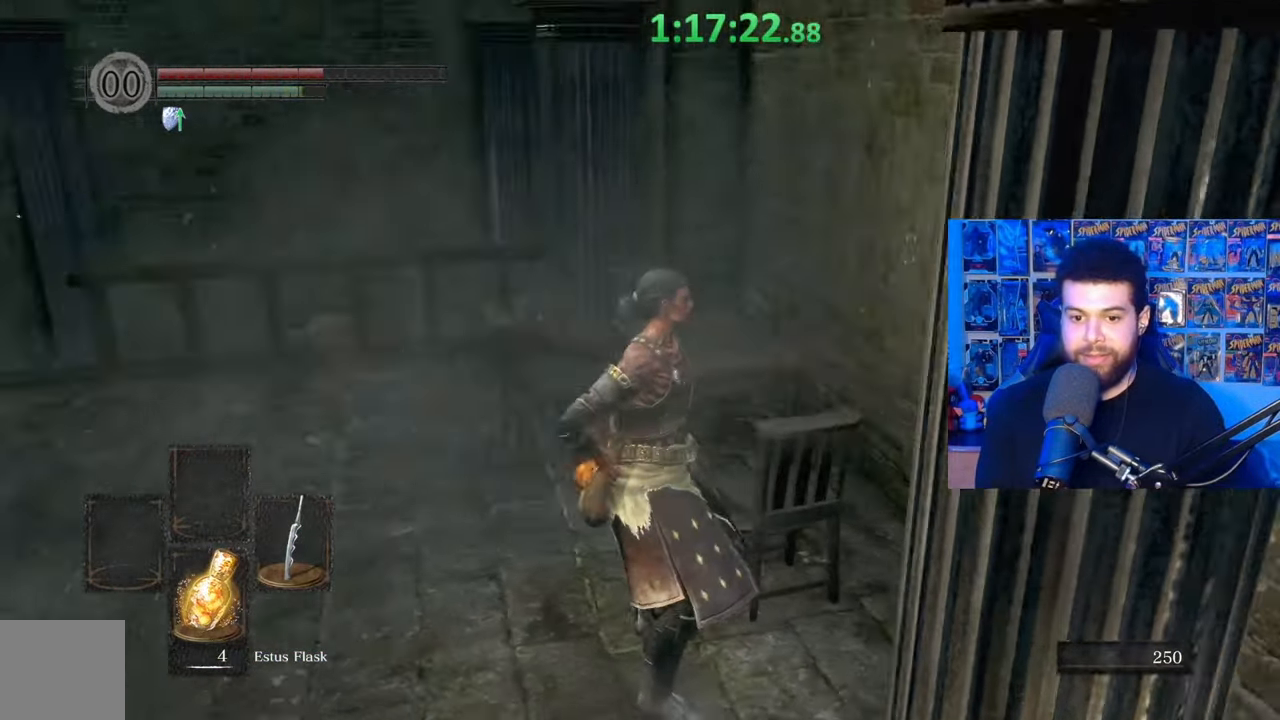
{"buttons": [], "left_stick": "center", "right_stick": "center", "events": [[217, "right_stick", "down"], [350, "right_stick", "center"]]}
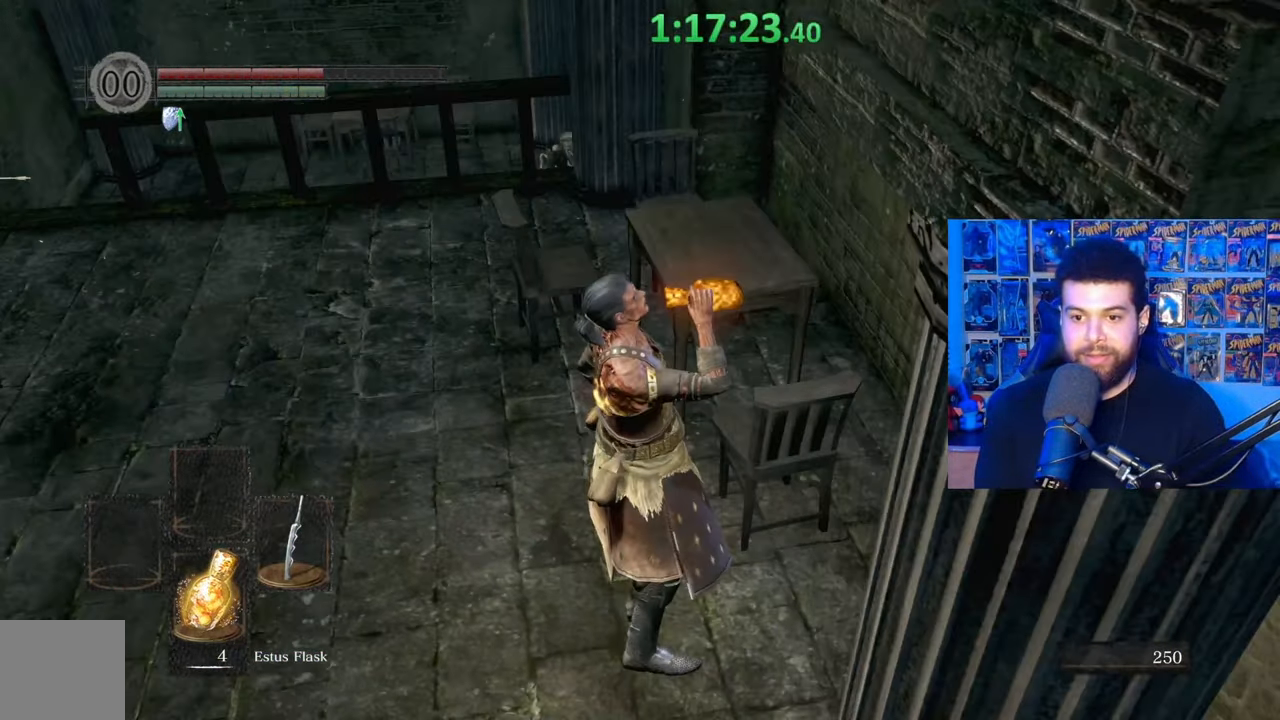
{"buttons": [], "left_stick": "up-left", "right_stick": "center", "events": [[67, "left_stick", "up-left"]]}
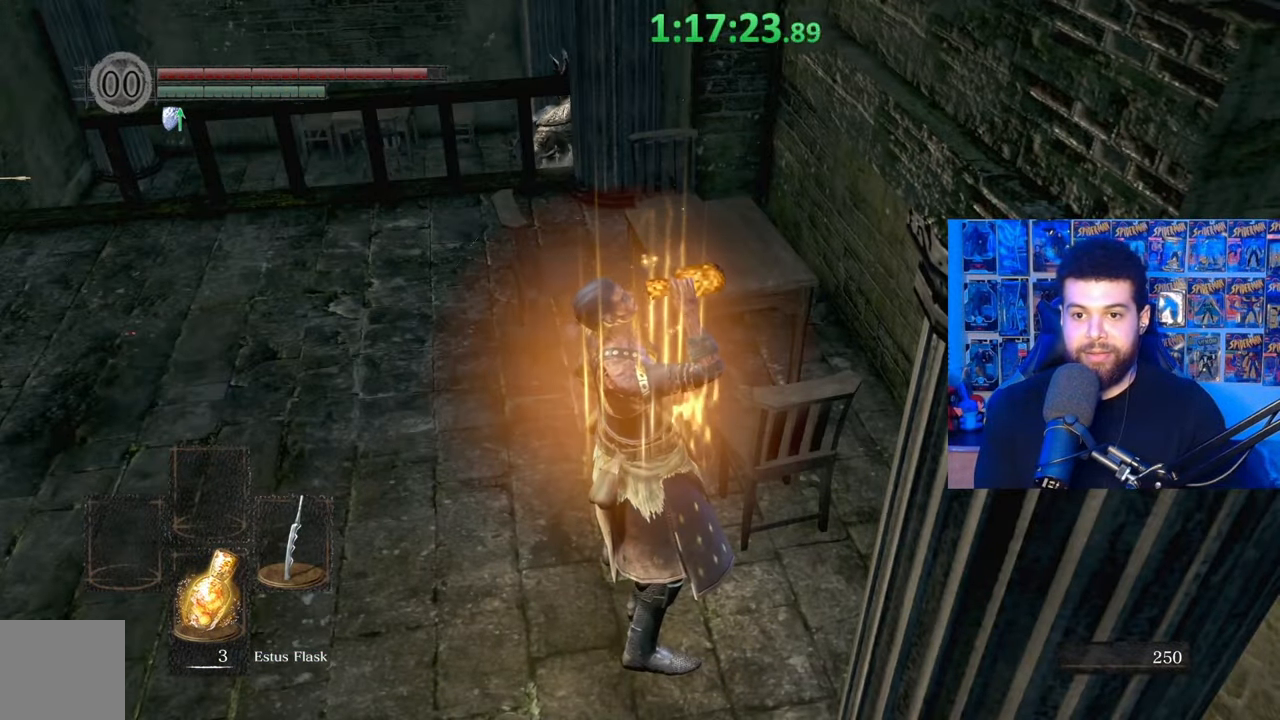
{"buttons": [], "left_stick": "left", "right_stick": "center", "events": [[367, "left_stick", "left"]]}
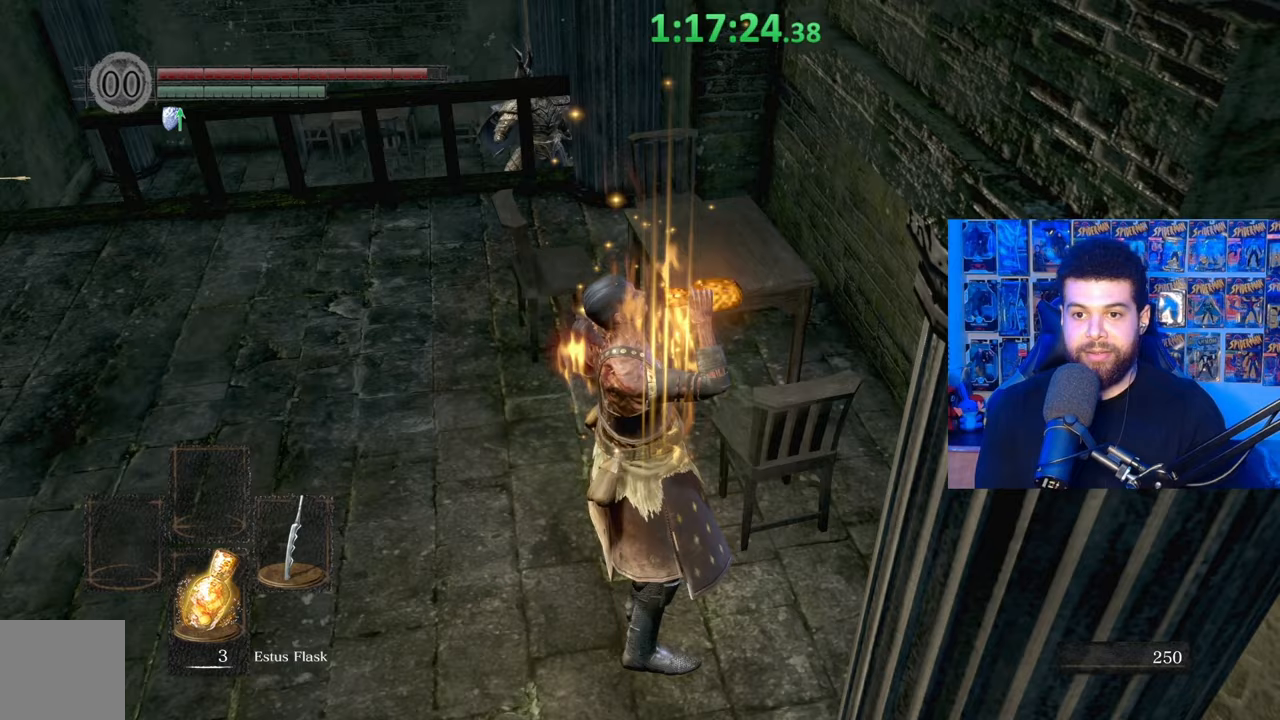
{"buttons": ["B"], "left_stick": "left", "right_stick": "left", "events": [[50, "B", "down"], [217, "right_stick", "left"]]}
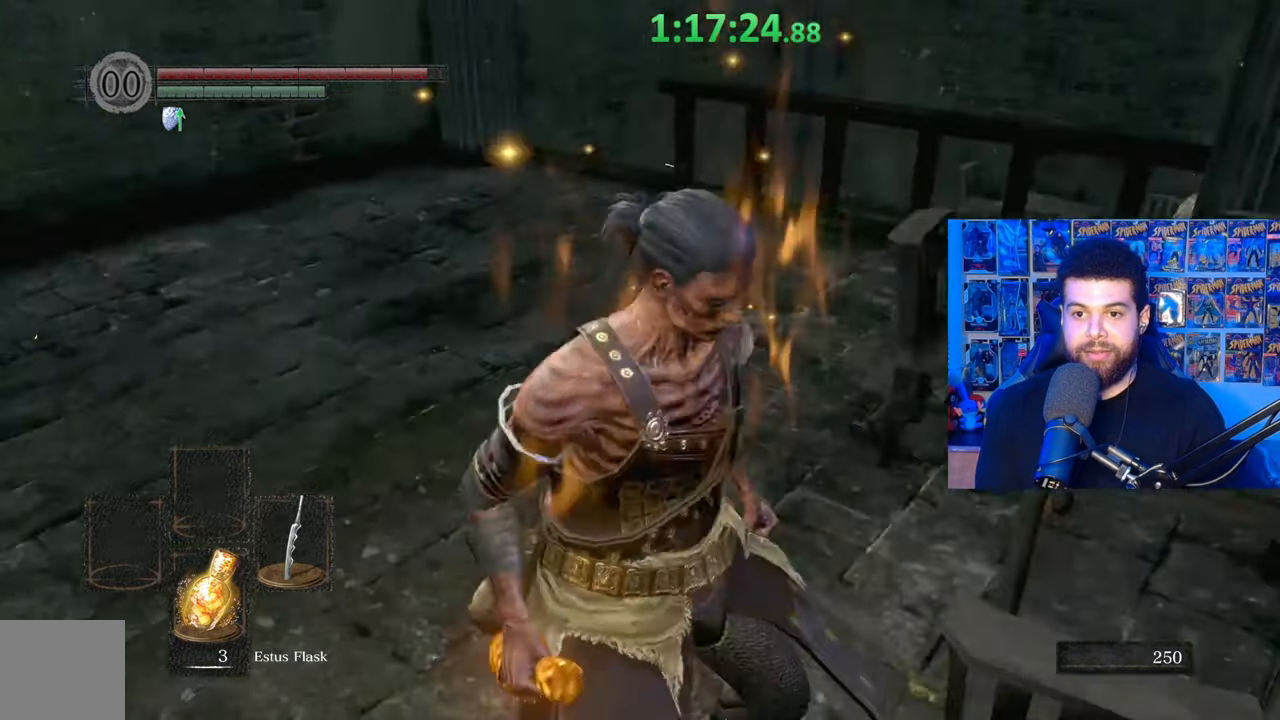
{"buttons": ["B"], "left_stick": "left", "right_stick": "center", "events": [[17, "right_stick", "center"], [100, "left_stick", "up"], [200, "right_stick", "down-right"], [250, "left_stick", "right"], [367, "left_stick", "down-left"], [417, "right_stick", "center"], [467, "left_stick", "left"]]}
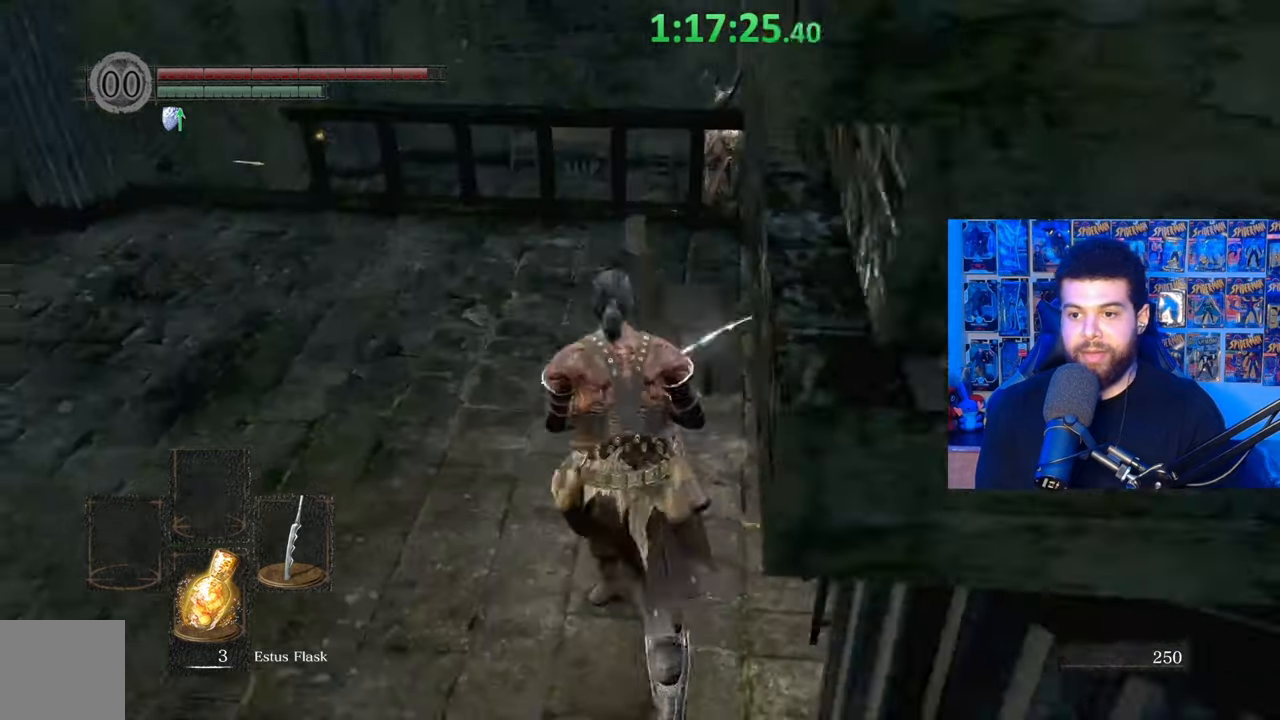
{"buttons": ["B"], "left_stick": "left", "right_stick": "left", "events": [[100, "left_stick", "up-left"], [317, "right_stick", "left"], [417, "left_stick", "left"]]}